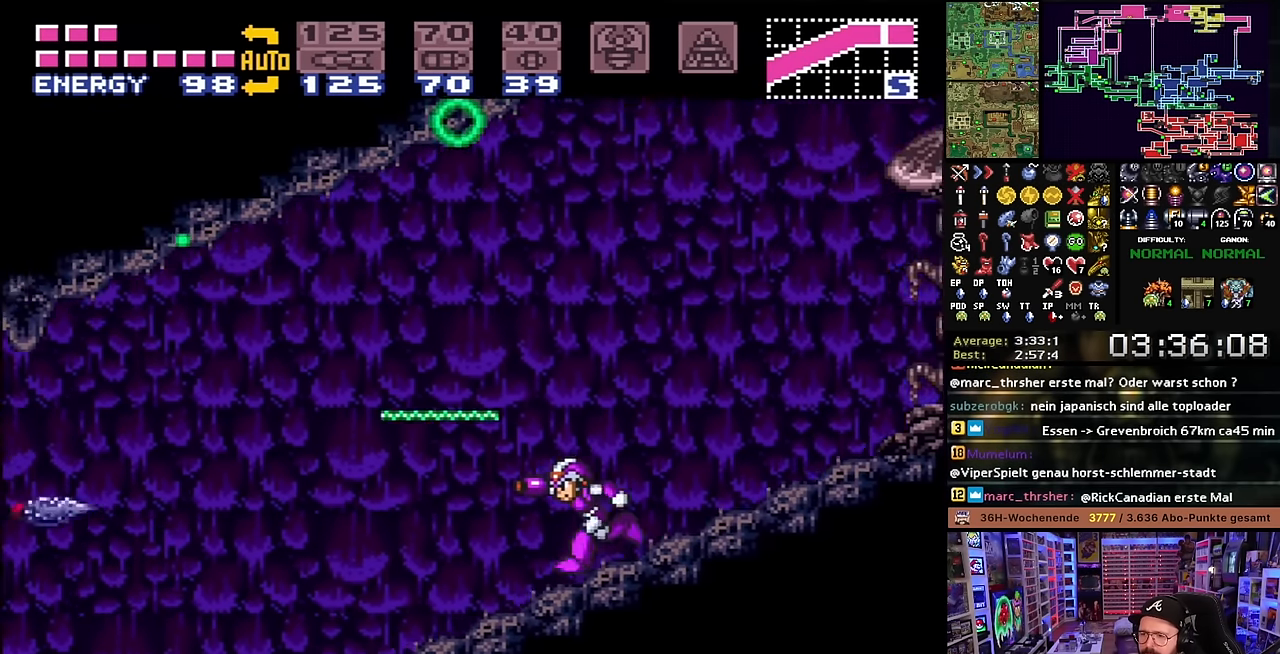
Gameplay with a controller (Nintendo layout); each line is a JSON object with the inputs held at the frame after it. "events" lists button and stick changes between this image and that frame as [ms after this image, input, new state], when the widget could be followed in between. Not read: L3 R3.
{"buttons": ["X", "Y", "DPAD_LEFT"], "events": [[17, "Y", "down"], [133, "Y", "up"], [267, "Y", "down"], [367, "Y", "up"], [483, "Y", "down"]]}
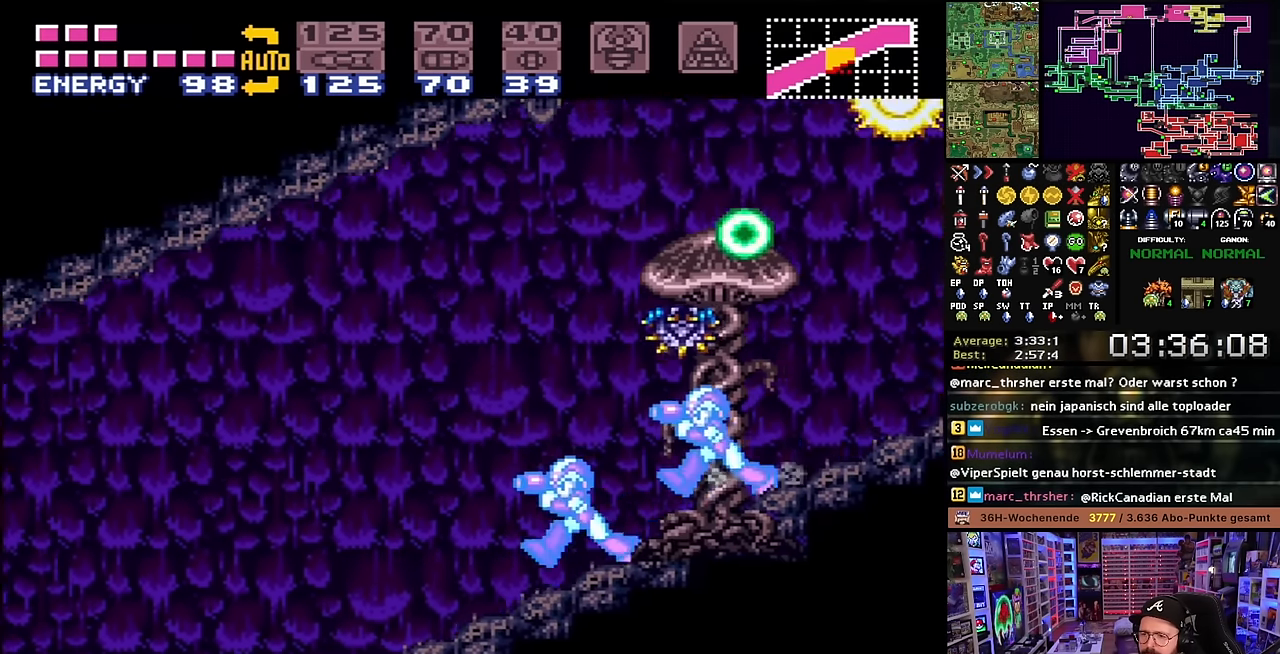
{"buttons": ["X", "Y", "DPAD_LEFT"], "events": [[100, "Y", "up"], [250, "Y", "down"], [300, "DPAD_DOWN", "down"], [300, "DPAD_LEFT", "up"], [300, "SELECT", "down"], [300, "X", "up"], [300, "Y", "up"], [317, "DPAD_DOWN", "up"], [317, "DPAD_LEFT", "down"], [317, "SELECT", "up"], [317, "X", "down"], [317, "Y", "down"], [367, "Y", "up"], [383, "X", "up"], [400, "X", "down"], [467, "Y", "down"]]}
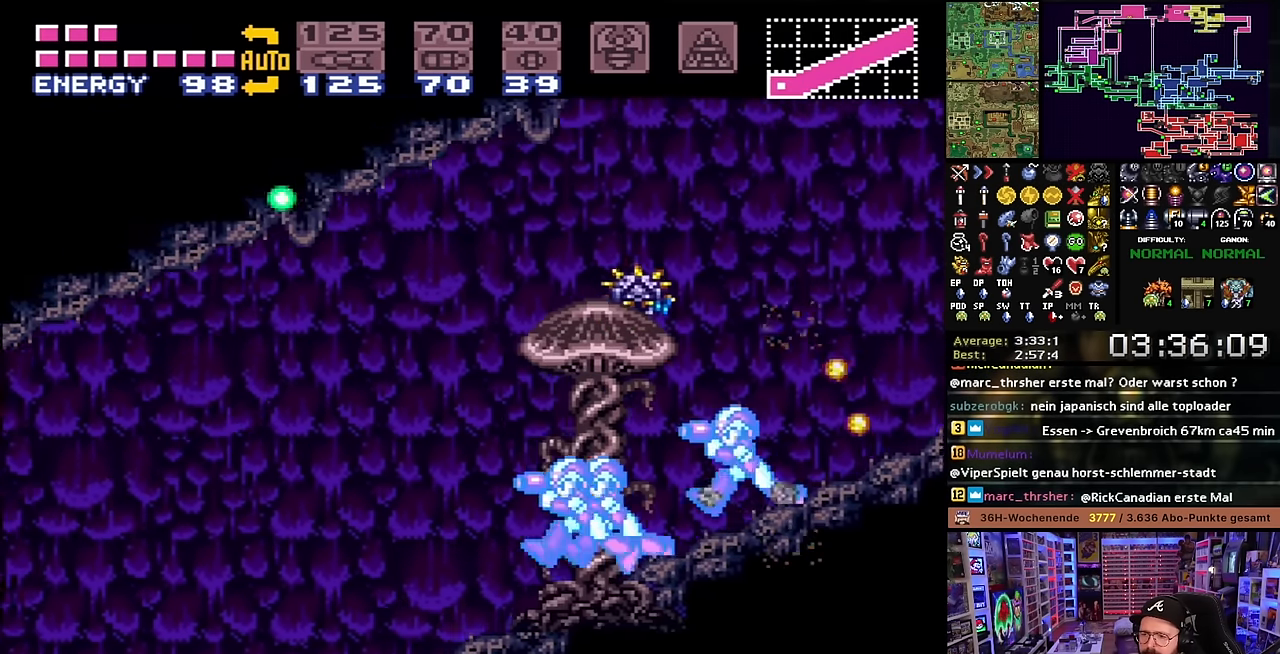
{"buttons": ["X", "Y", "DPAD_LEFT"], "events": [[100, "Y", "up"], [217, "X", "up"], [233, "X", "down"], [233, "Y", "down"], [333, "Y", "up"], [500, "Y", "down"]]}
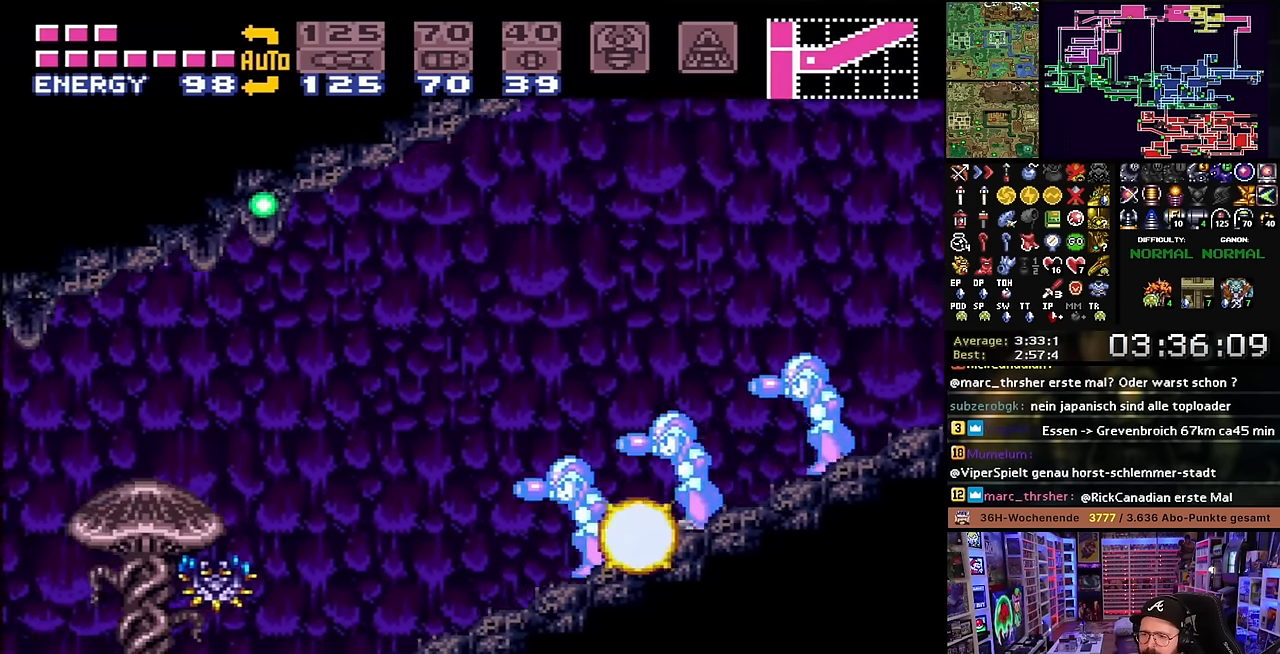
{"buttons": ["X", "Y", "DPAD_LEFT"], "events": [[133, "X", "up"], [133, "Y", "up"], [150, "X", "down"], [233, "Y", "down"], [333, "Y", "up"], [467, "Y", "down"]]}
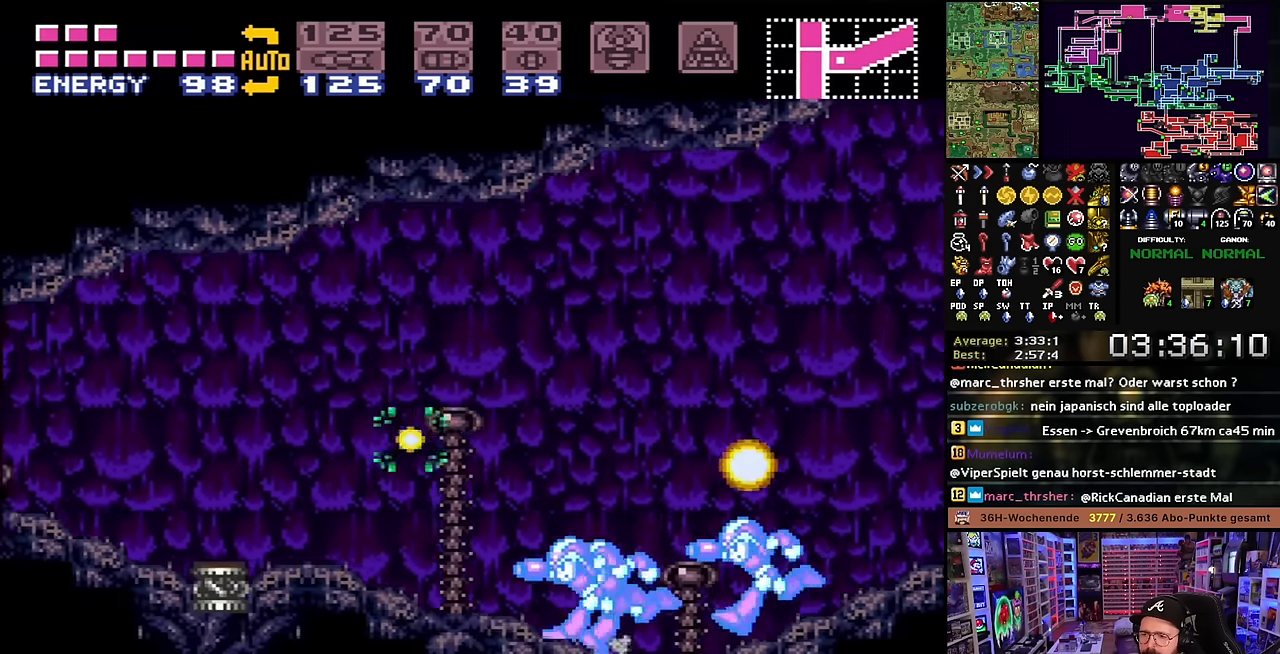
{"buttons": ["X"], "events": [[100, "Y", "up"], [300, "Y", "down"], [383, "Y", "up"], [483, "DPAD_LEFT", "up"]]}
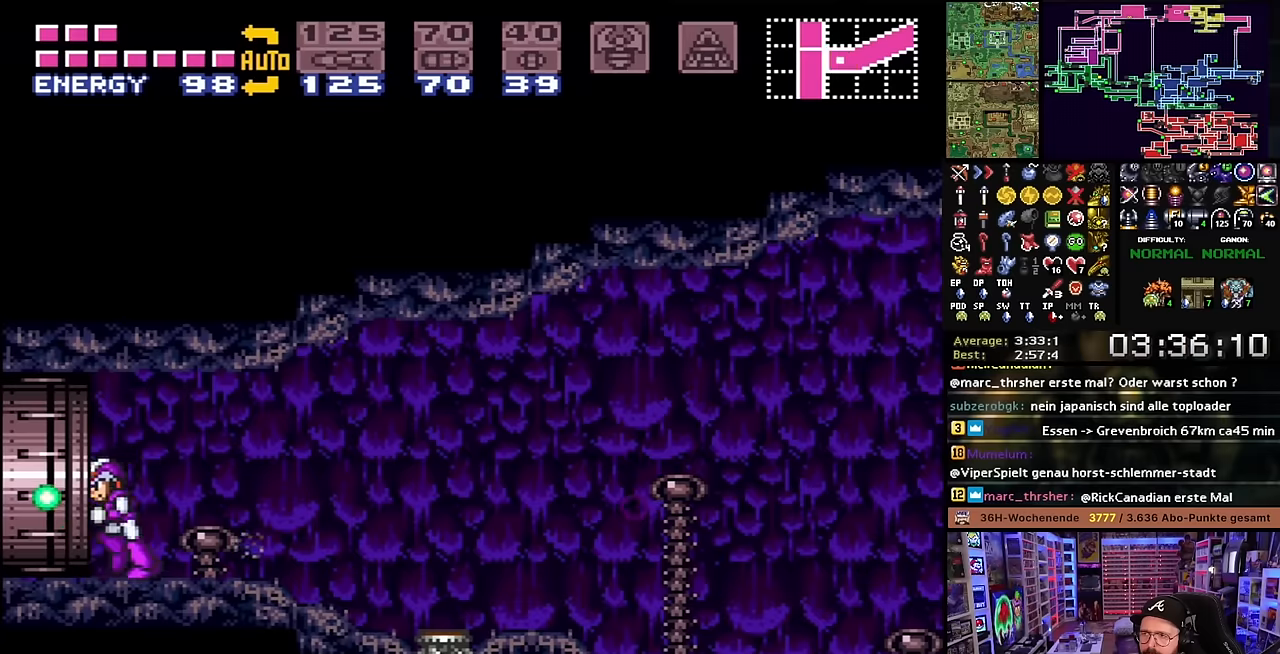
{"buttons": ["X"], "events": []}
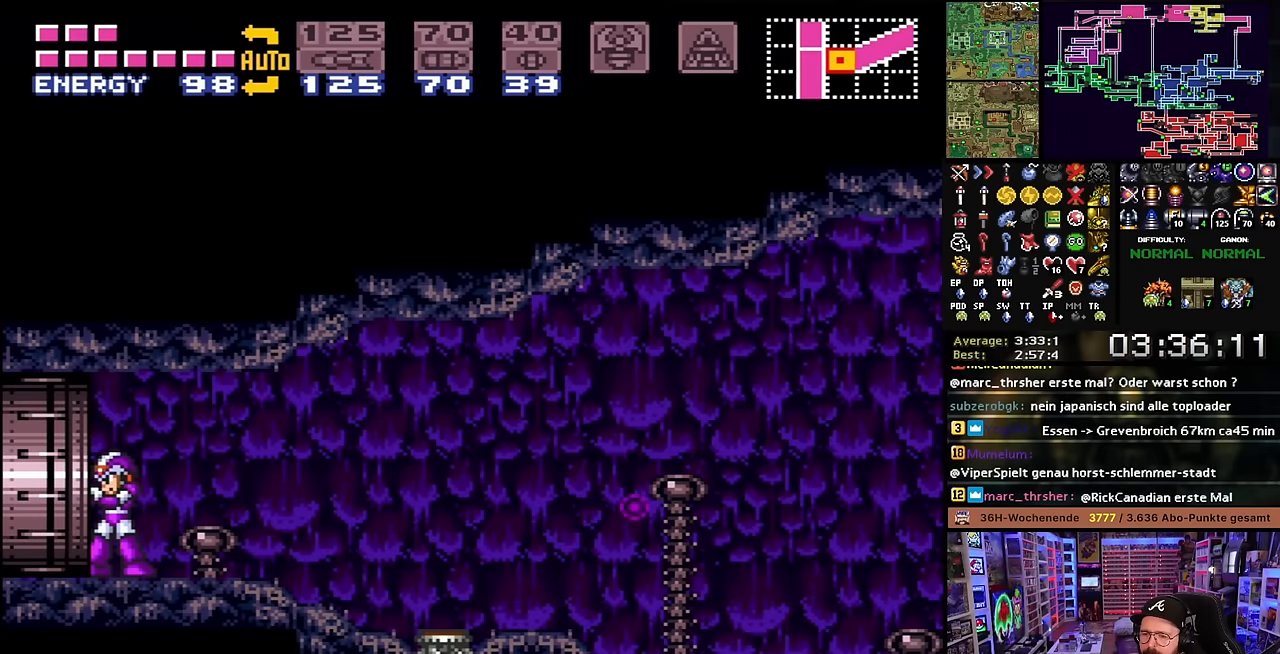
{"buttons": ["X", "DPAD_RIGHT"], "events": [[33, "DPAD_RIGHT", "down"], [317, "Y", "down"], [433, "Y", "up"]]}
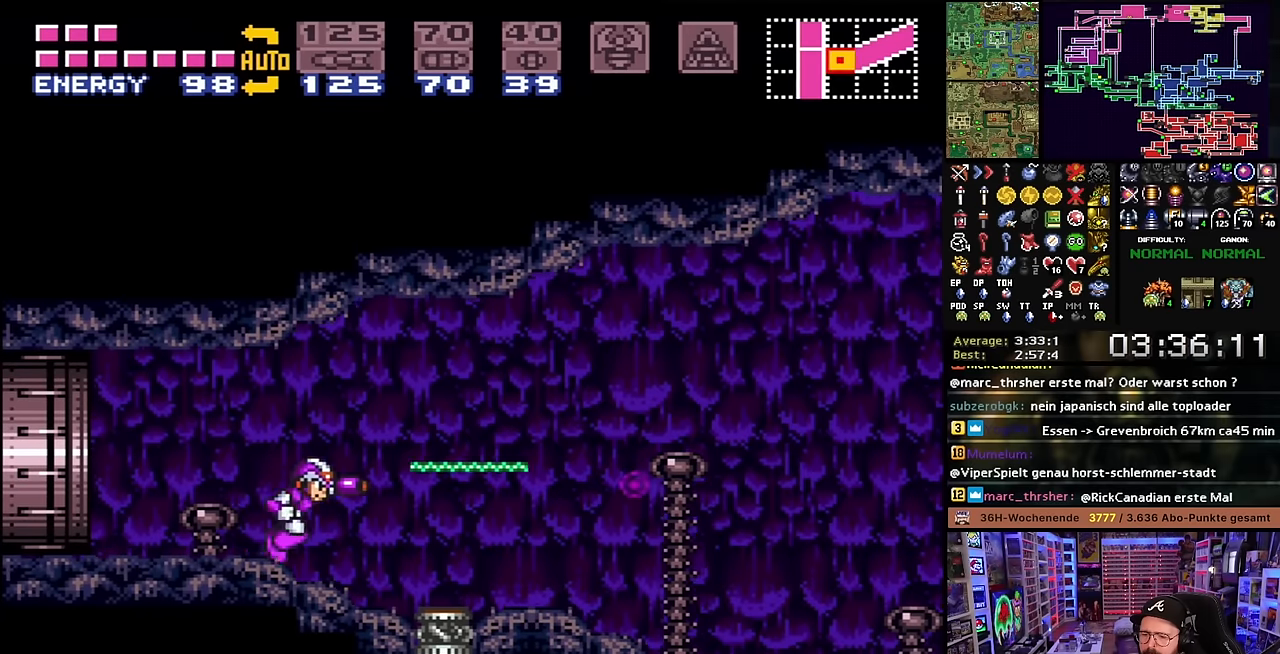
{"buttons": ["X", "DPAD_LEFT"], "events": [[17, "DPAD_LEFT", "down"], [17, "DPAD_RIGHT", "up"], [17, "DPAD_UP", "down"], [17, "X", "up"], [33, "DPAD_LEFT", "up"], [33, "DPAD_RIGHT", "down"], [33, "DPAD_UP", "up"], [33, "X", "down"], [133, "Y", "down"], [167, "DPAD_RIGHT", "up"], [183, "Y", "up"], [300, "DPAD_LEFT", "down"], [433, "X", "up"], [450, "X", "down"]]}
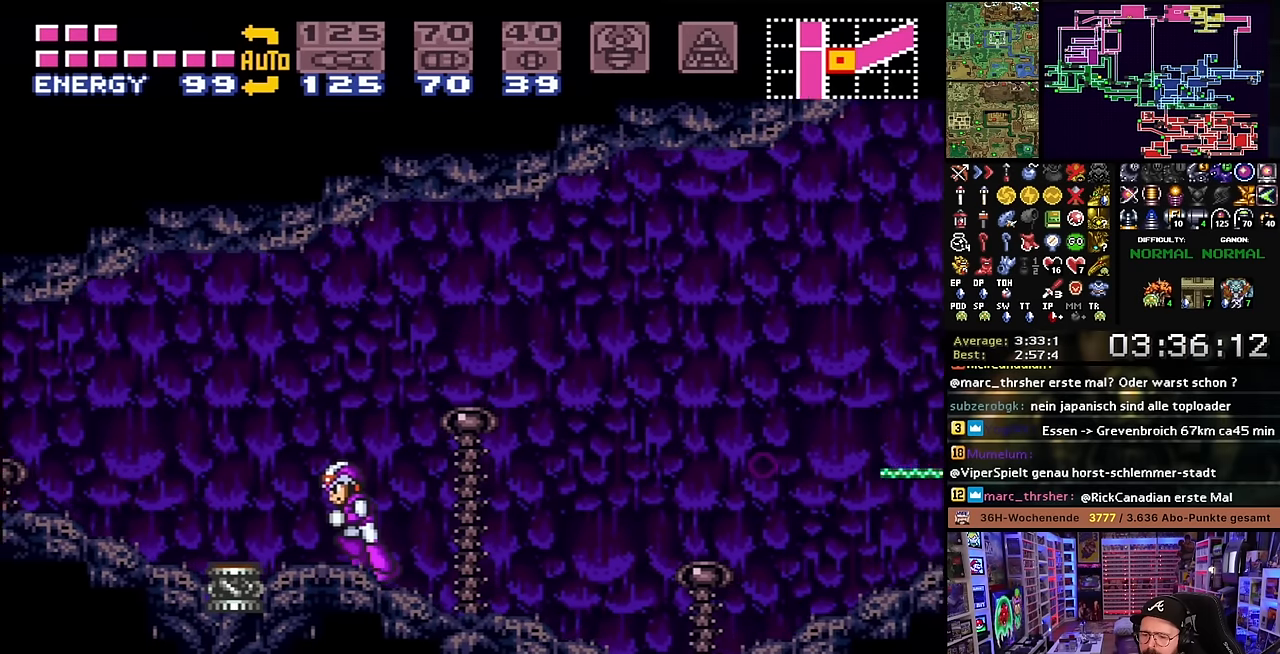
{"buttons": ["X", "DPAD_LEFT"], "events": [[17, "Y", "down"], [133, "Y", "up"]]}
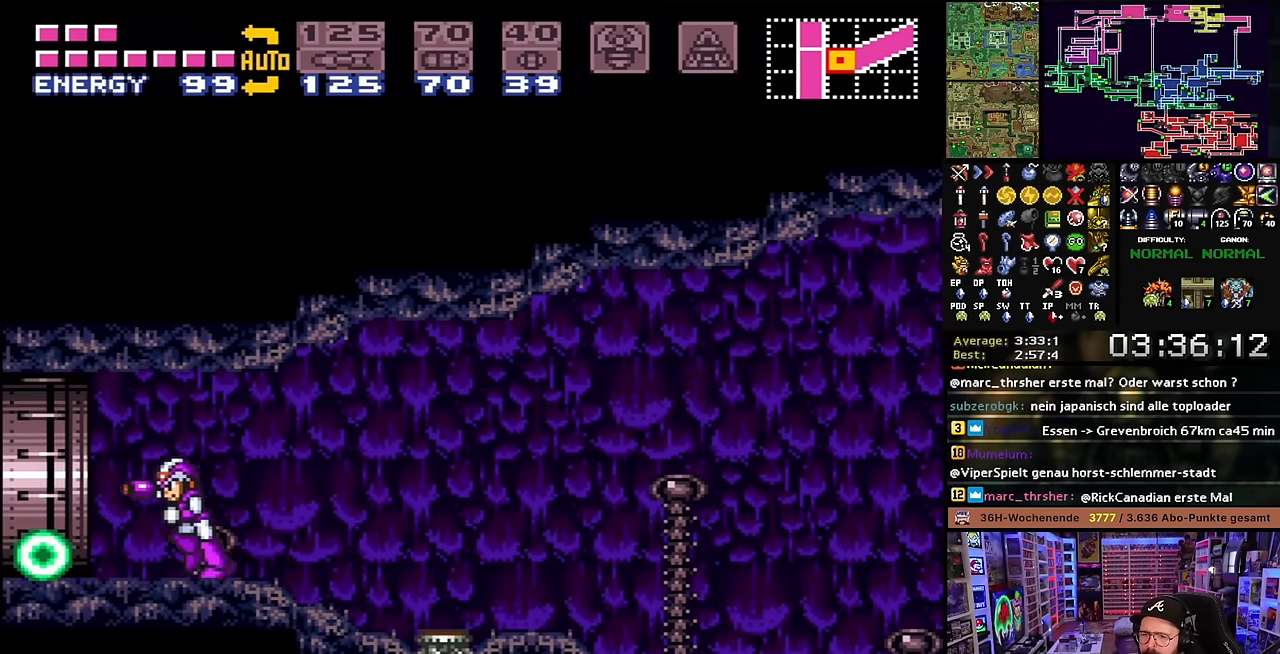
{"buttons": ["X", "DPAD_LEFT"], "events": []}
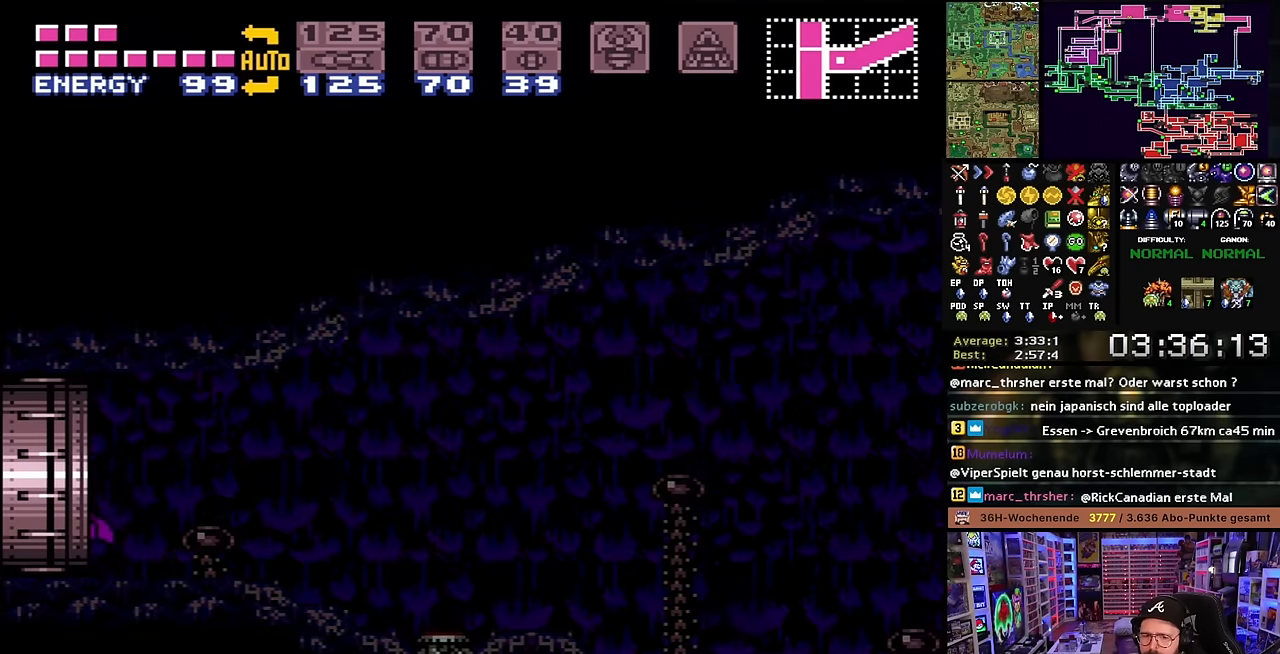
{"buttons": ["X", "DPAD_LEFT"], "events": [[100, "X", "up"], [150, "DPAD_LEFT", "up"], [250, "X", "down"], [367, "X", "up"], [450, "DPAD_LEFT", "down"], [467, "X", "down"]]}
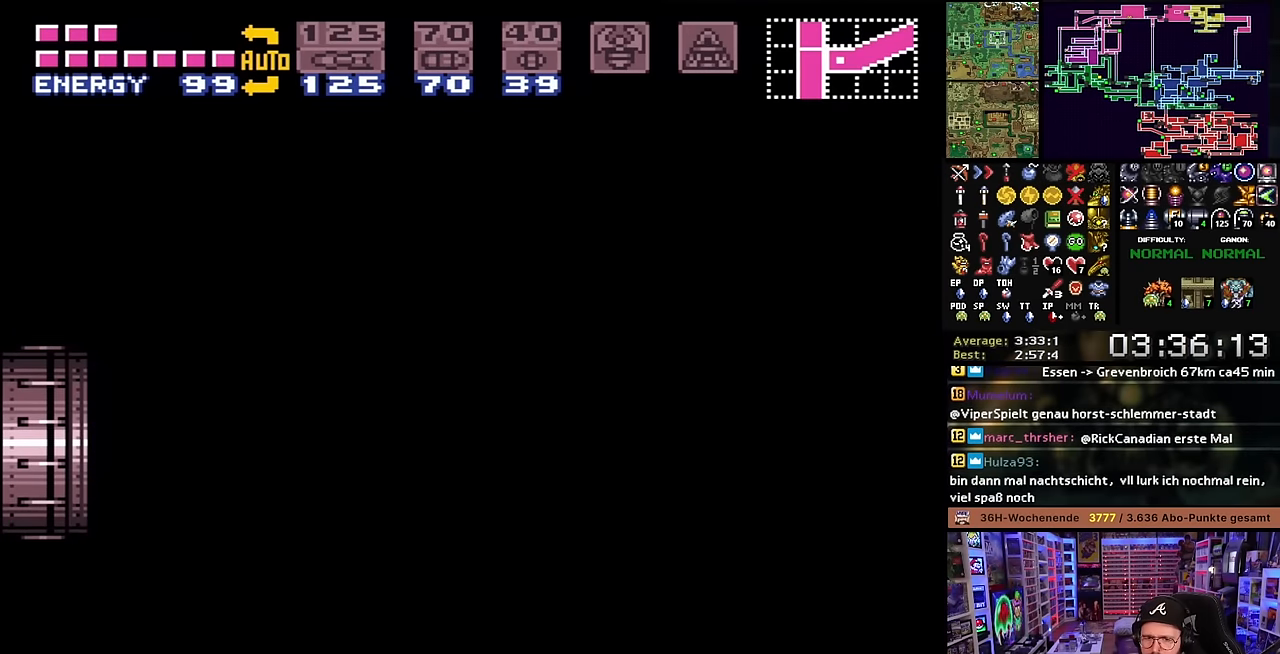
{"buttons": ["X", "DPAD_LEFT"], "events": [[300, "START", "down"], [300, "X", "up"], [317, "START", "up"], [317, "X", "down"]]}
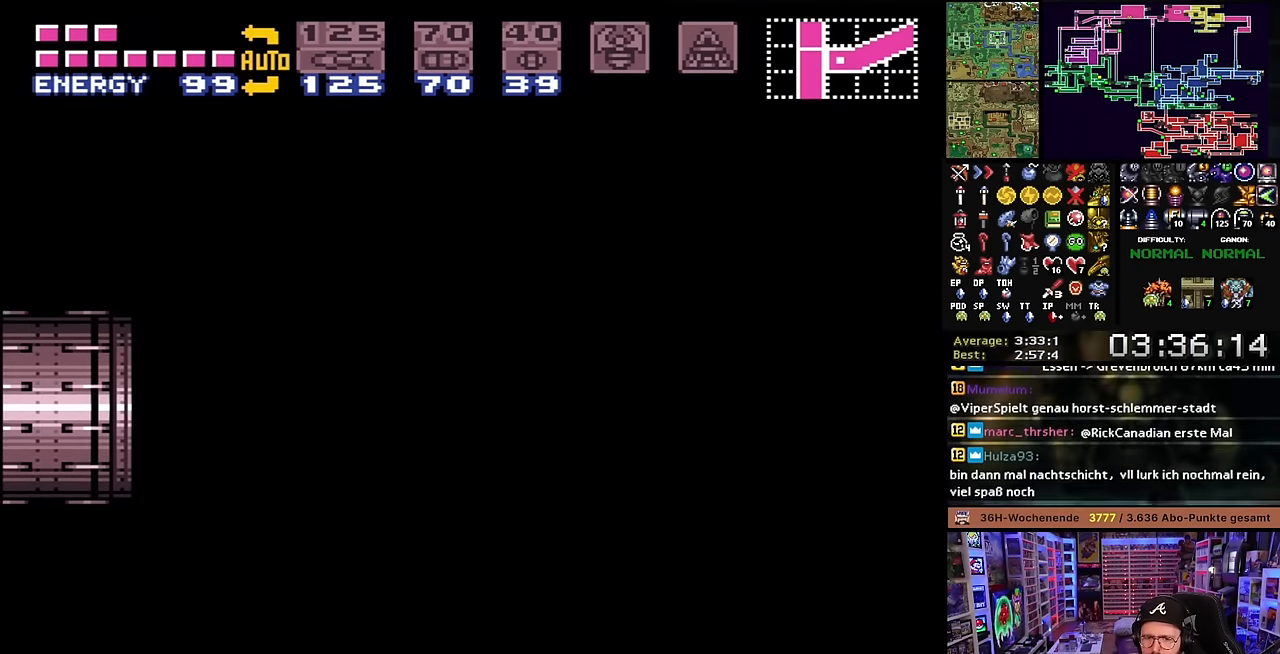
{"buttons": ["X", "DPAD_LEFT"], "events": [[217, "X", "up"], [233, "X", "down"]]}
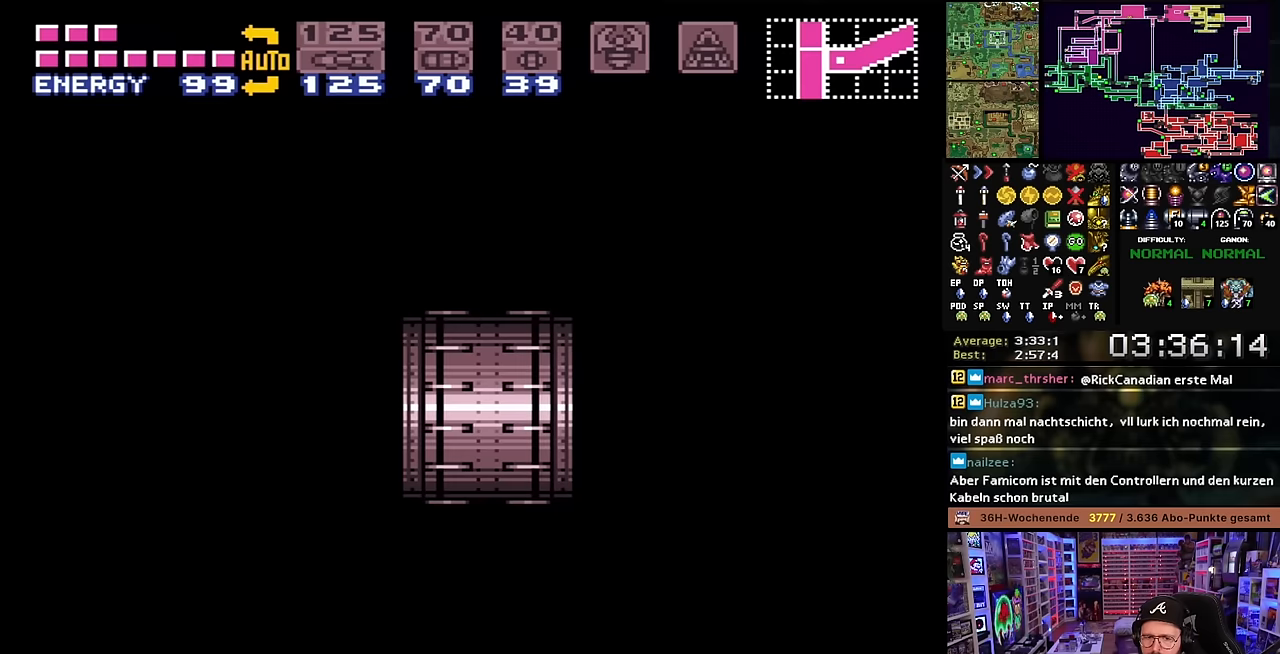
{"buttons": ["X", "DPAD_LEFT"], "events": [[134, "X", "up"], [150, "X", "down"]]}
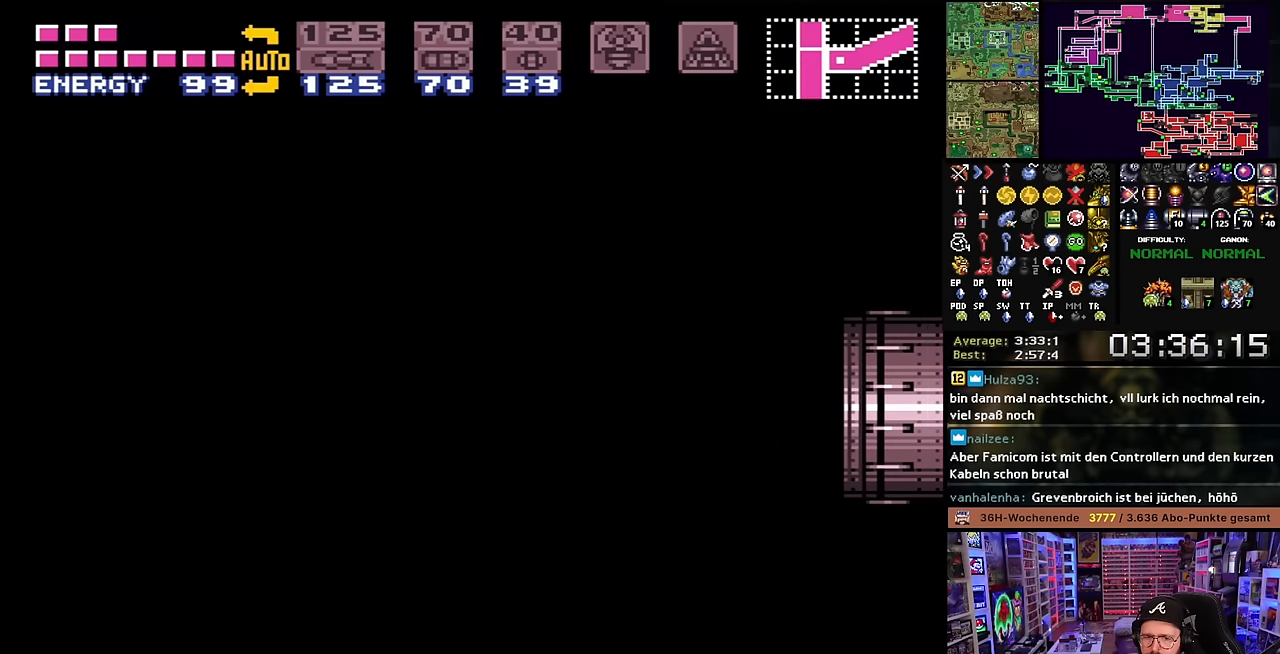
{"buttons": ["X", "DPAD_LEFT"], "events": []}
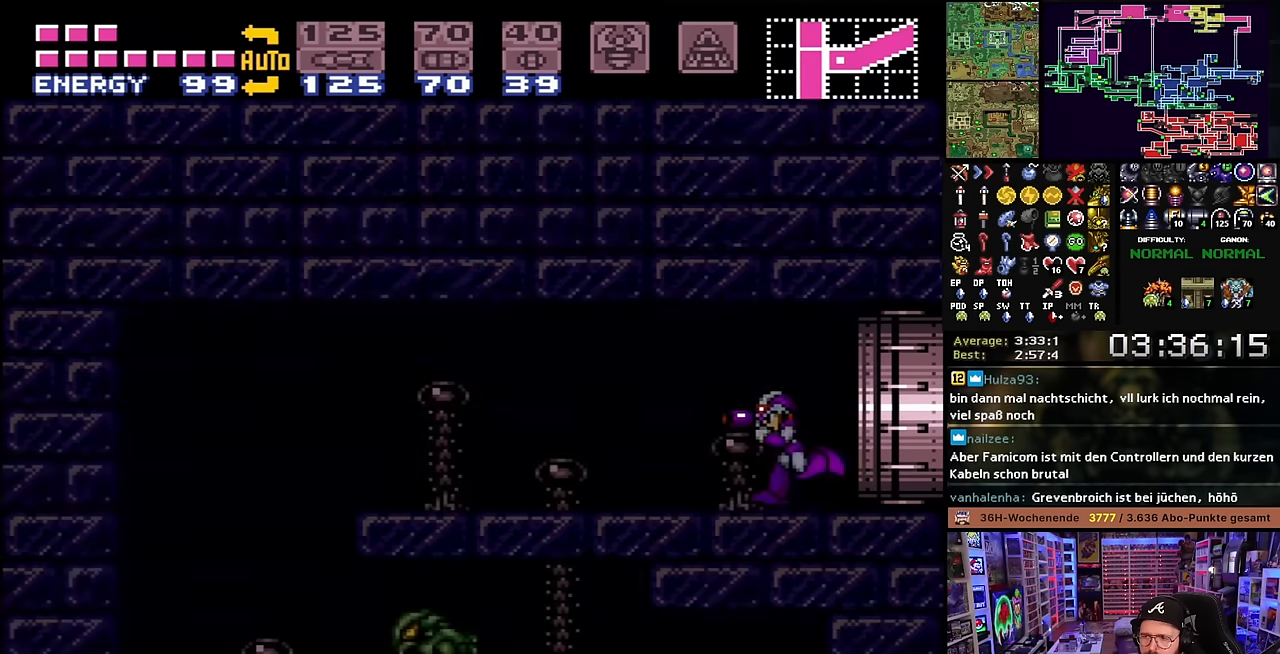
{"buttons": ["X", "DPAD_LEFT"], "events": []}
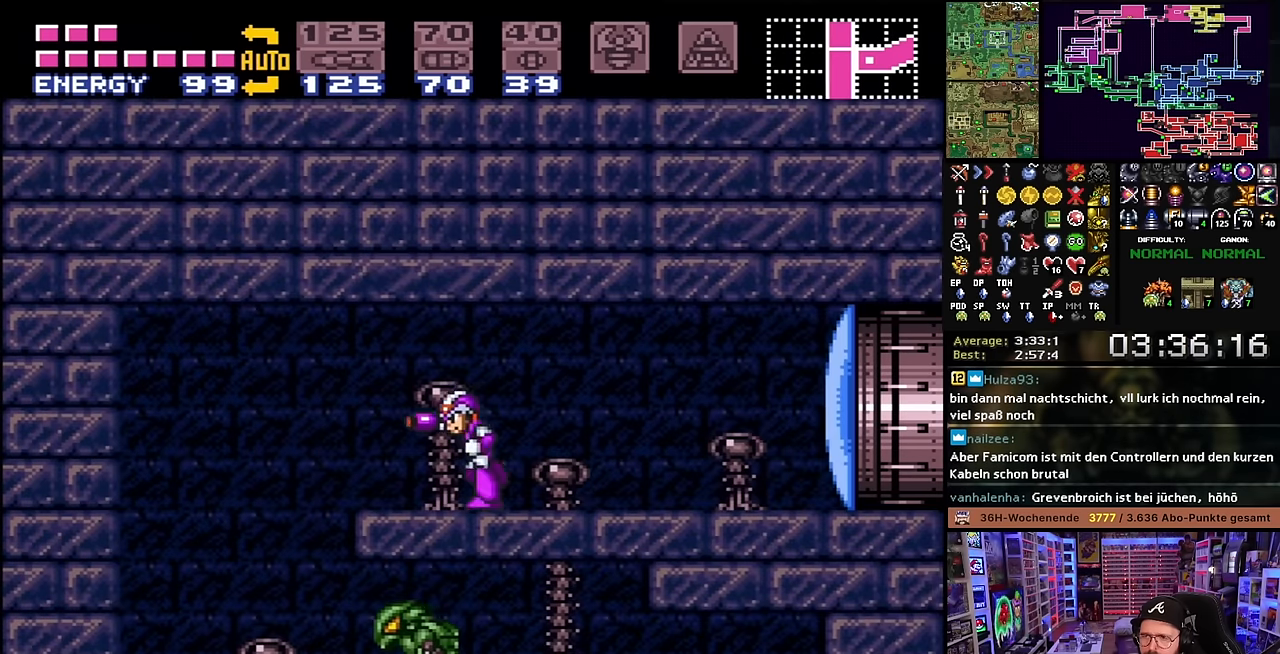
{"buttons": ["L1", "DPAD_RIGHT"], "events": [[100, "X", "up"], [134, "A", "down"], [167, "DPAD_LEFT", "up"], [234, "A", "up"], [234, "DPAD_RIGHT", "down"], [317, "DPAD_RIGHT", "up"], [434, "DPAD_RIGHT", "down"], [484, "L1", "down"]]}
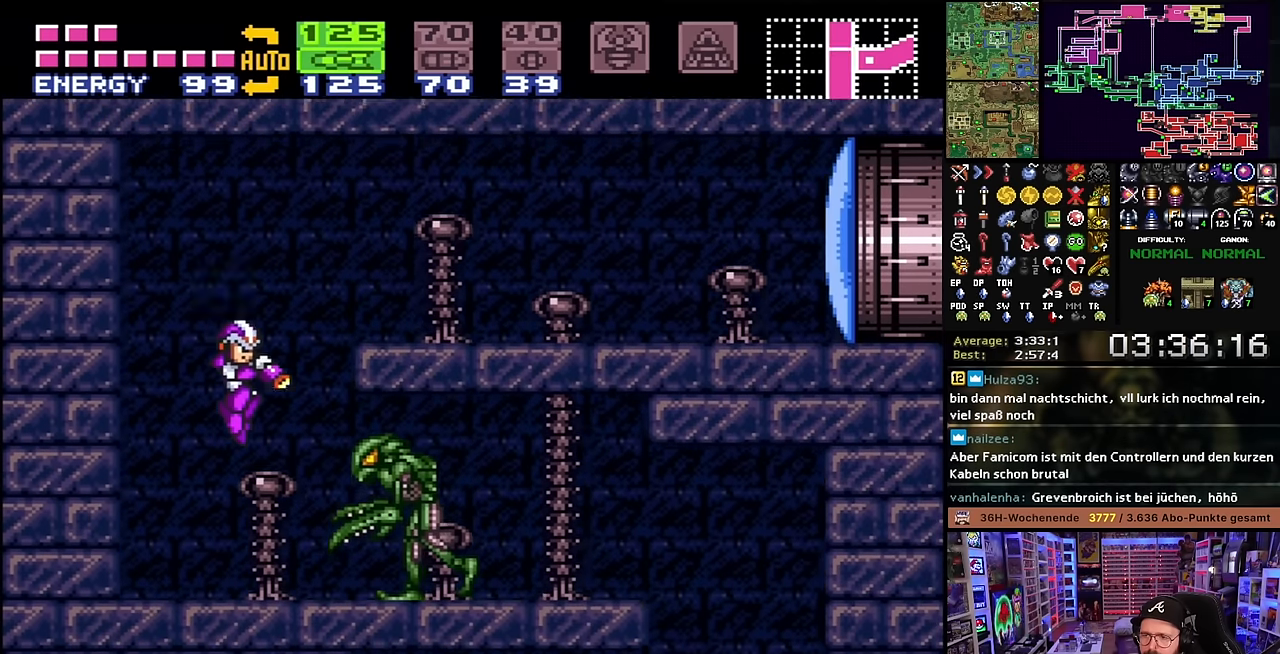
{"buttons": ["X", "DPAD_RIGHT"], "events": [[17, "DPAD_UP", "down"], [17, "L1", "up"], [34, "DPAD_UP", "up"], [34, "L1", "down"], [50, "Y", "down"], [117, "Y", "up"], [134, "L1", "up"], [184, "X", "down"], [434, "DPAD_LEFT", "down"], [434, "DPAD_RIGHT", "up"], [434, "DPAD_UP", "down"], [434, "X", "up"], [450, "DPAD_LEFT", "up"], [450, "DPAD_RIGHT", "down"], [450, "DPAD_UP", "up"], [450, "X", "down"]]}
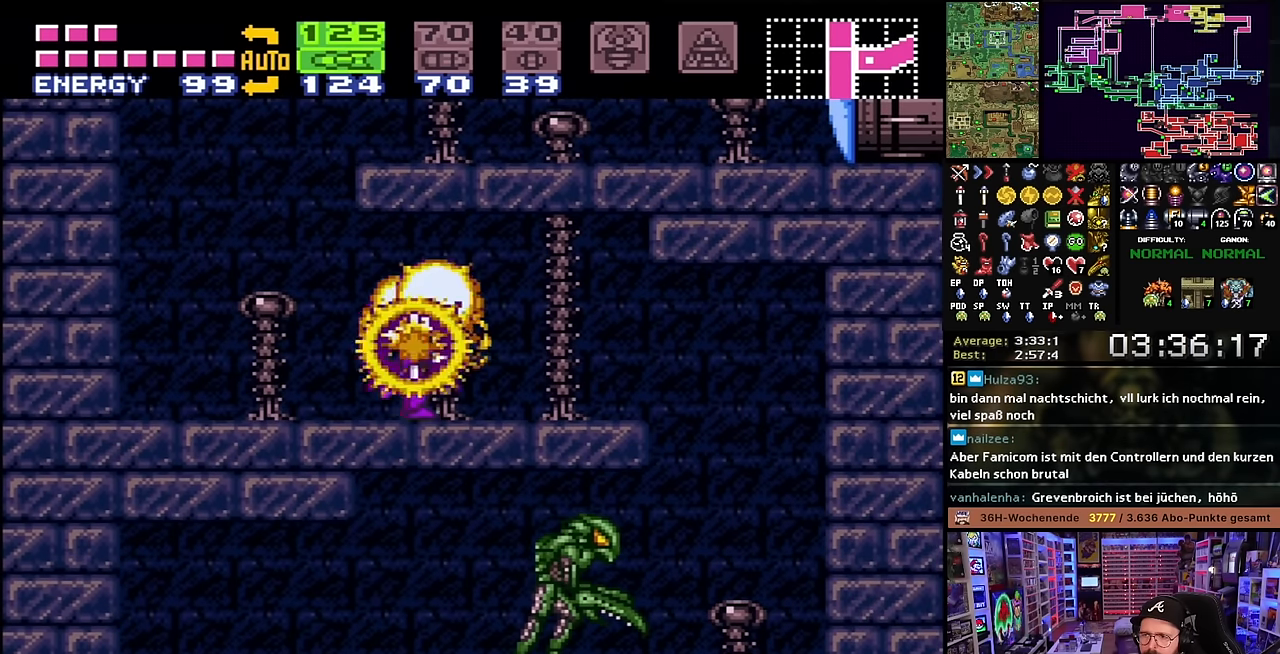
{"buttons": ["L1"], "events": [[317, "DPAD_UP", "down"], [350, "DPAD_LEFT", "down"], [350, "DPAD_RIGHT", "up"], [350, "DPAD_UP", "up"], [350, "X", "up"], [367, "L1", "down"], [434, "DPAD_LEFT", "up"]]}
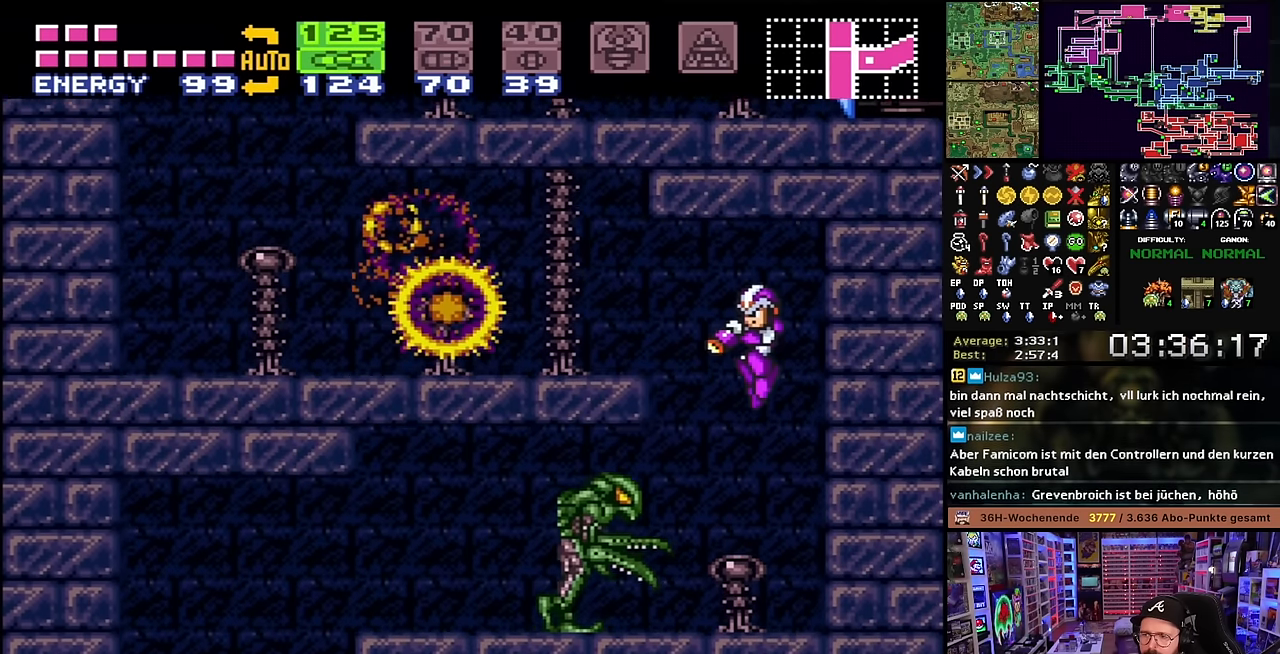
{"buttons": ["X", "DPAD_LEFT"], "events": [[84, "DPAD_LEFT", "down"], [200, "Y", "down"], [267, "L1", "up"], [284, "Y", "up"], [334, "X", "down"]]}
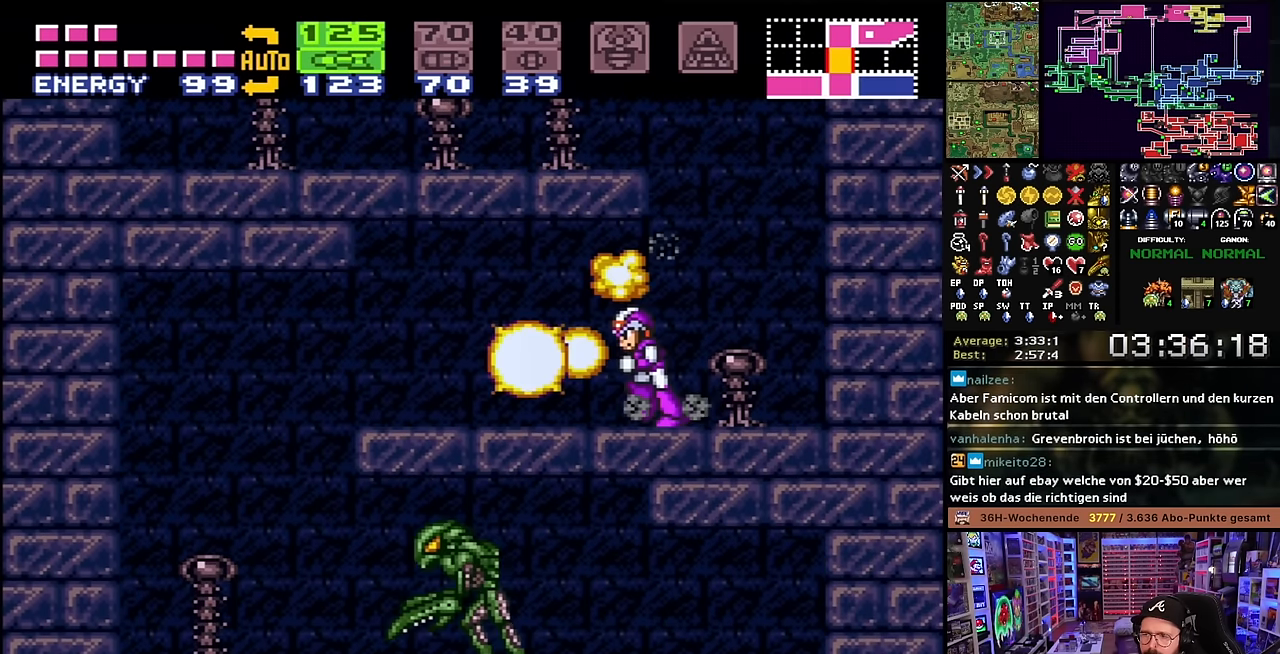
{"buttons": ["DPAD_RIGHT"], "events": [[450, "DPAD_LEFT", "up"], [484, "X", "up"], [500, "DPAD_RIGHT", "down"]]}
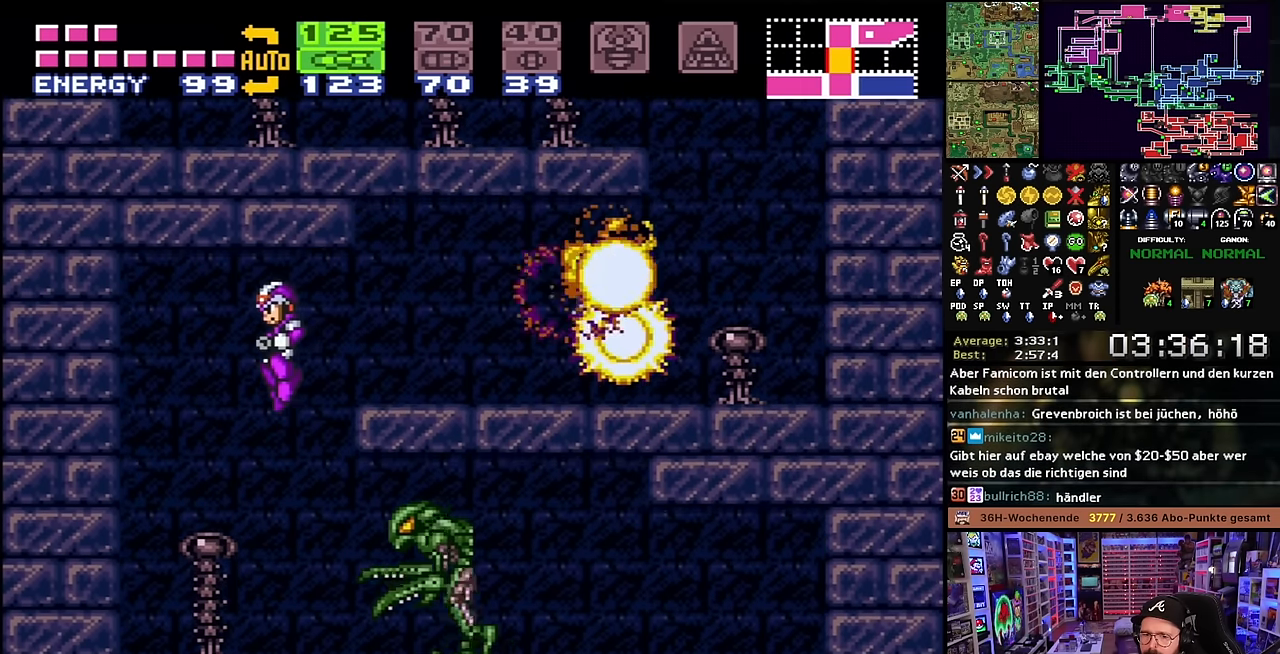
{"buttons": ["X", "DPAD_RIGHT"], "events": [[17, "L1", "down"], [84, "DPAD_RIGHT", "up"], [234, "DPAD_RIGHT", "down"], [317, "Y", "down"], [384, "Y", "up"], [434, "L1", "up"], [467, "X", "down"]]}
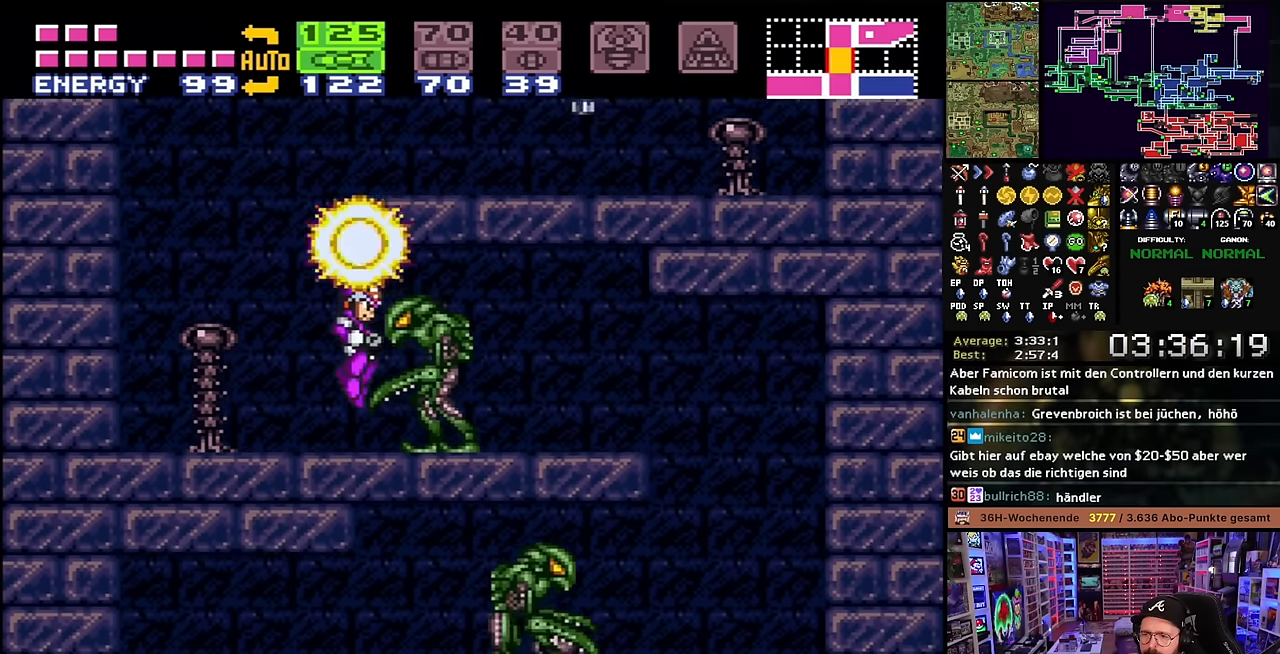
{"buttons": ["X", "DPAD_RIGHT"], "events": [[234, "DPAD_LEFT", "down"], [234, "DPAD_RIGHT", "up"], [234, "DPAD_UP", "down"], [234, "X", "up"], [250, "DPAD_LEFT", "up"], [250, "DPAD_RIGHT", "down"], [250, "DPAD_UP", "up"], [250, "X", "down"]]}
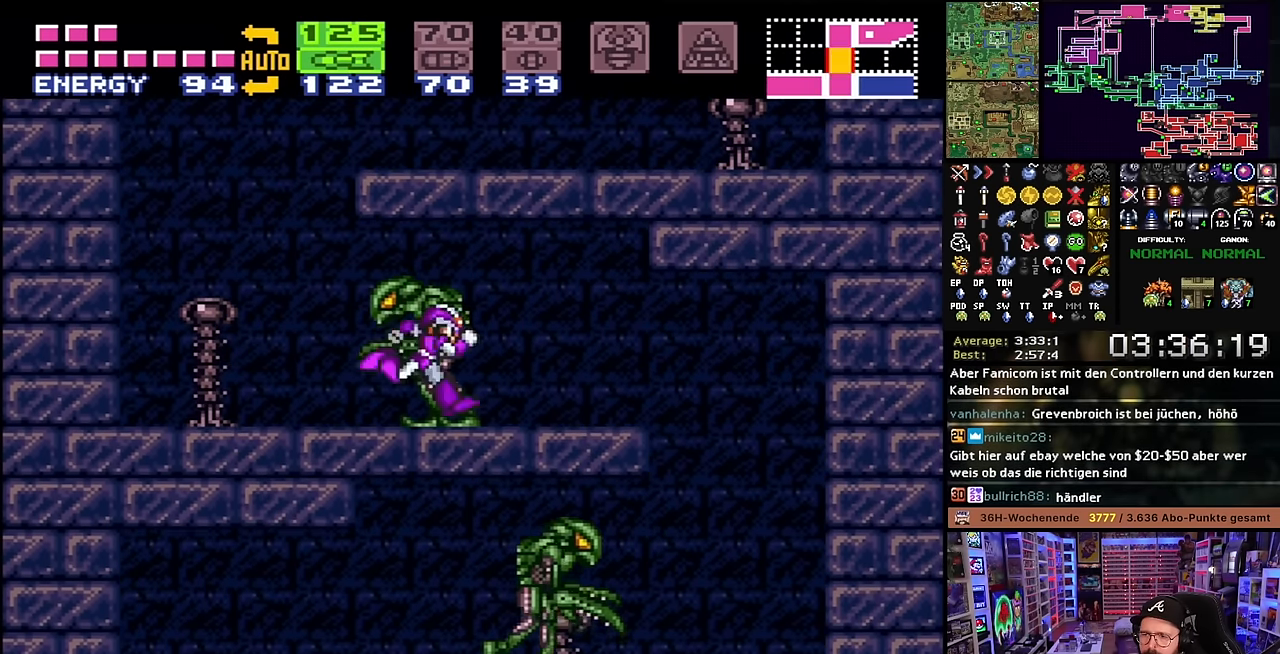
{"buttons": ["L1", "DPAD_LEFT"], "events": [[150, "DPAD_LEFT", "down"], [150, "DPAD_RIGHT", "up"], [150, "X", "up"], [167, "DPAD_LEFT", "up"], [167, "DPAD_RIGHT", "down"], [167, "X", "down"], [367, "DPAD_RIGHT", "up"], [384, "DPAD_LEFT", "down"], [400, "X", "up"], [450, "L1", "down"]]}
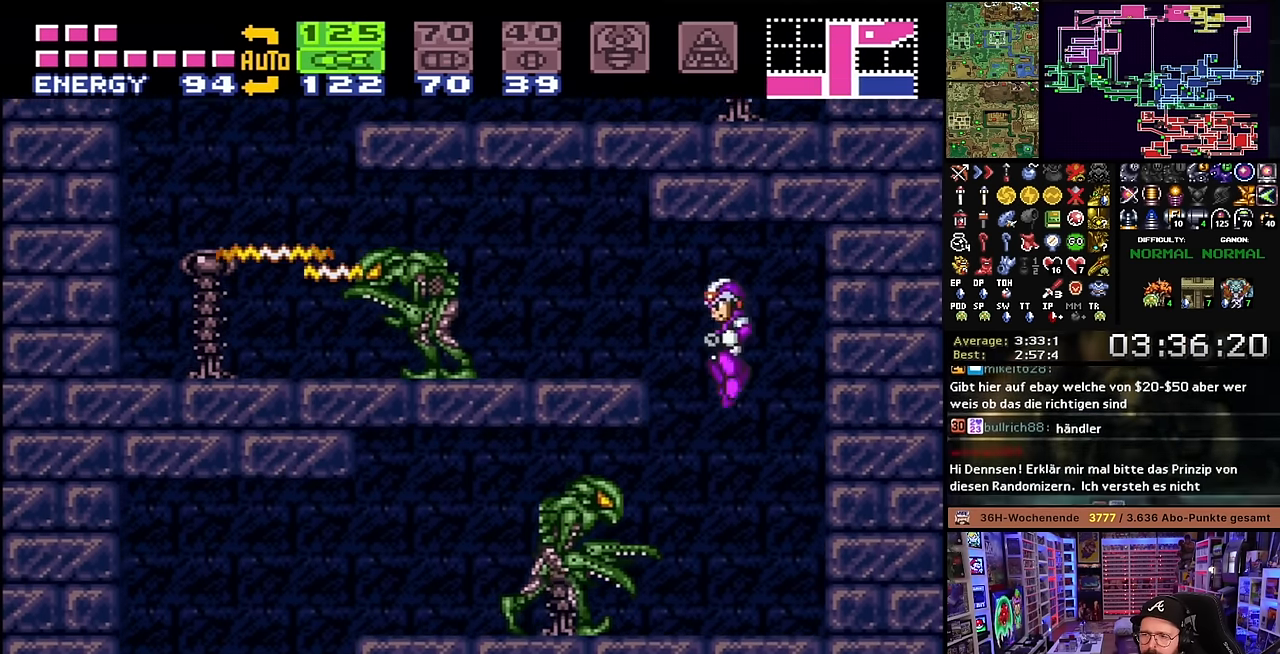
{"buttons": ["X", "DPAD_LEFT"], "events": [[34, "DPAD_LEFT", "up"], [67, "L1", "up"], [84, "L1", "down"], [134, "DPAD_LEFT", "down"], [283, "Y", "down"], [333, "L1", "up"], [333, "Y", "up"], [417, "X", "down"]]}
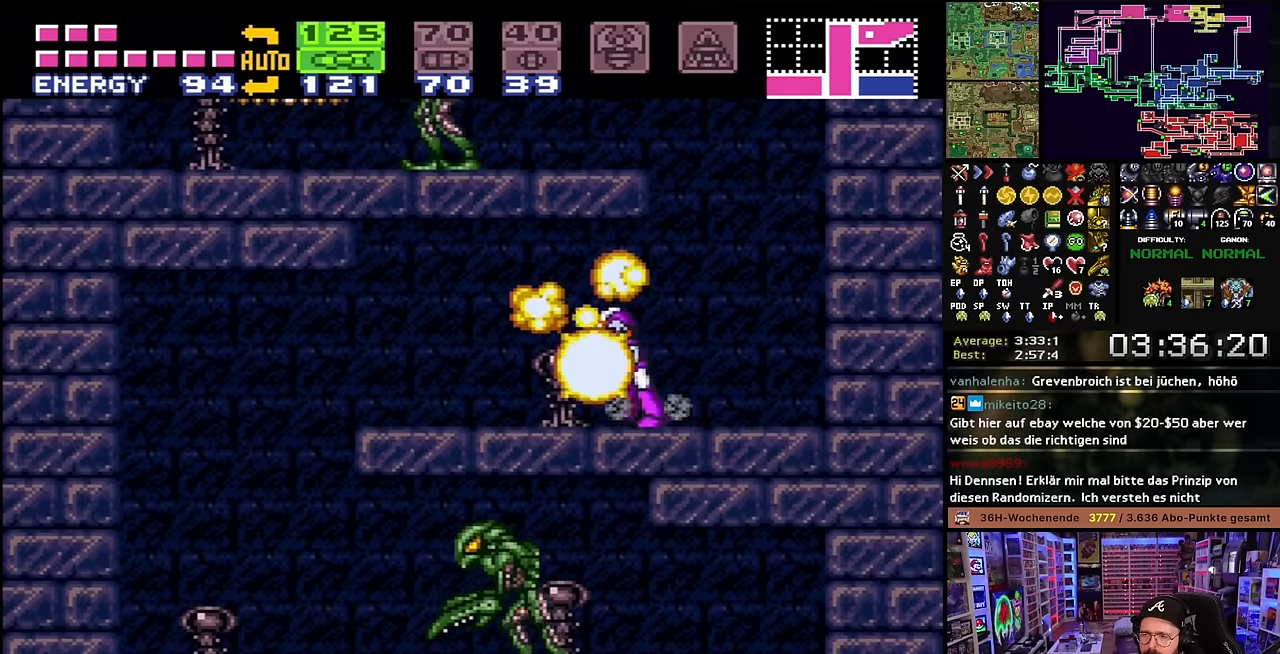
{"buttons": ["X", "DPAD_RIGHT"], "events": [[483, "DPAD_LEFT", "up"], [500, "DPAD_RIGHT", "down"]]}
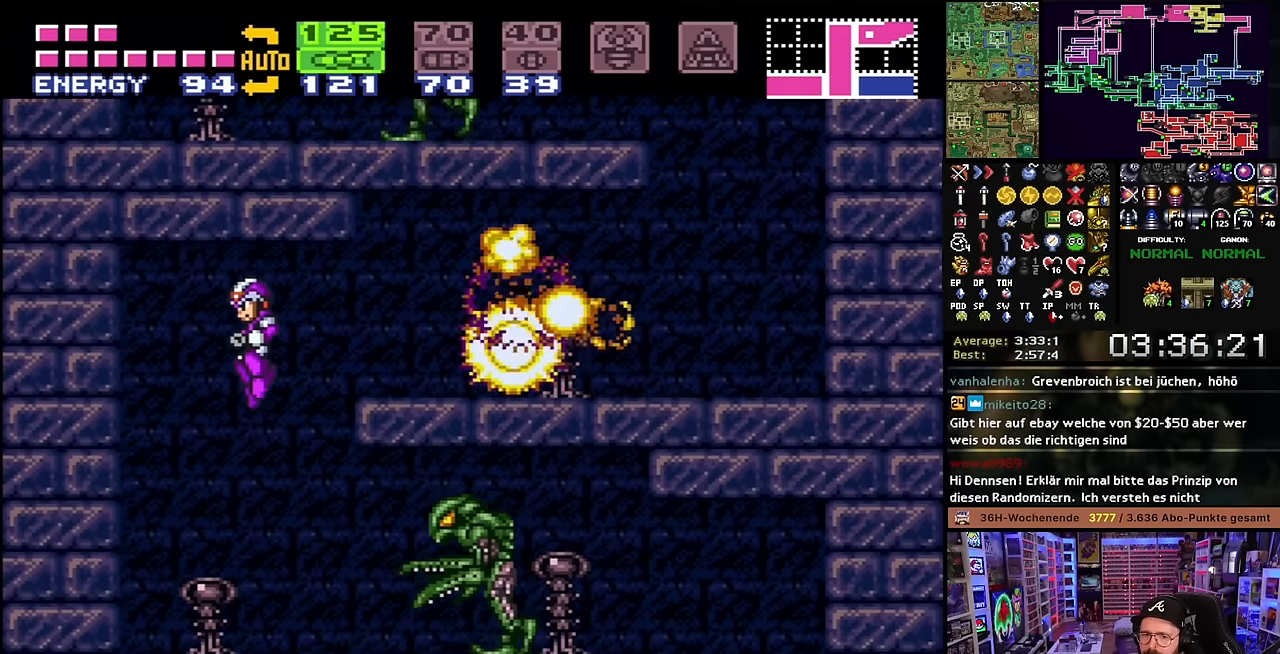
{"buttons": ["DPAD_RIGHT"], "events": [[17, "X", "up"], [100, "L1", "down"], [133, "DPAD_RIGHT", "up"], [267, "DPAD_RIGHT", "down"], [350, "Y", "down"], [450, "L1", "up"], [450, "Y", "up"]]}
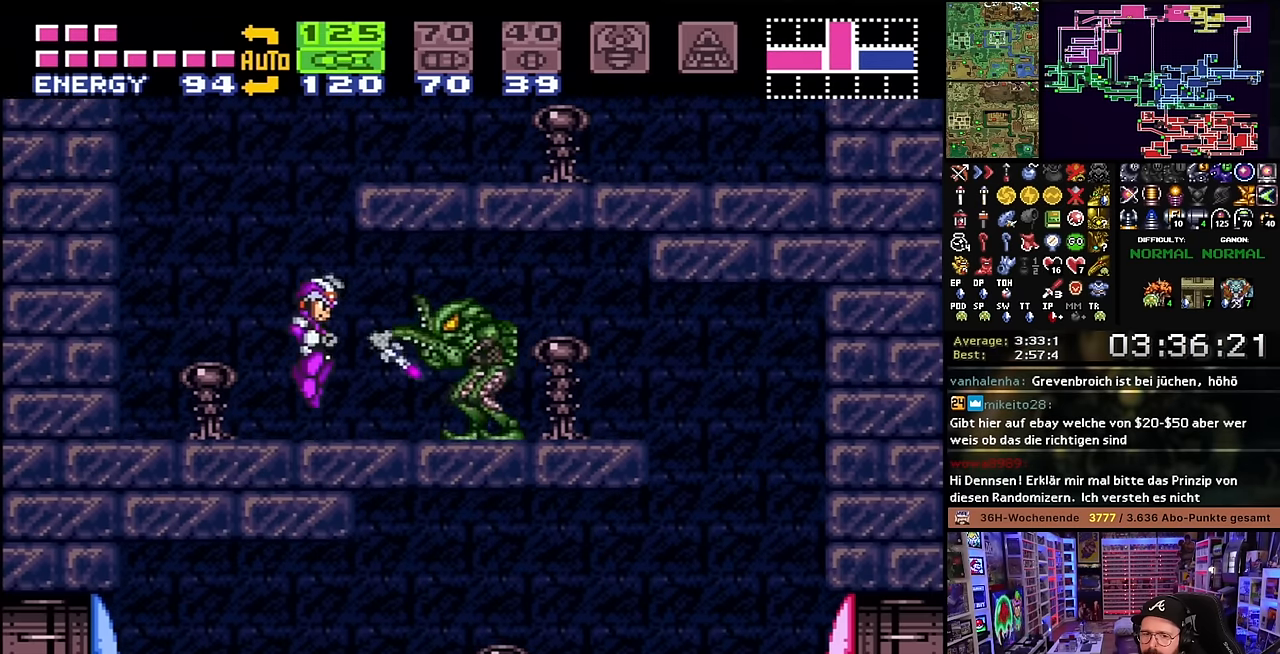
{"buttons": ["X", "DPAD_RIGHT"], "events": [[33, "DPAD_RIGHT", "up"], [33, "DPAD_UP", "down"], [50, "DPAD_RIGHT", "down"], [50, "DPAD_UP", "up"], [50, "X", "down"], [433, "DPAD_LEFT", "down"], [433, "DPAD_RIGHT", "up"], [433, "DPAD_UP", "down"], [433, "X", "up"], [450, "DPAD_LEFT", "up"], [450, "DPAD_RIGHT", "down"], [450, "DPAD_UP", "up"], [450, "X", "down"]]}
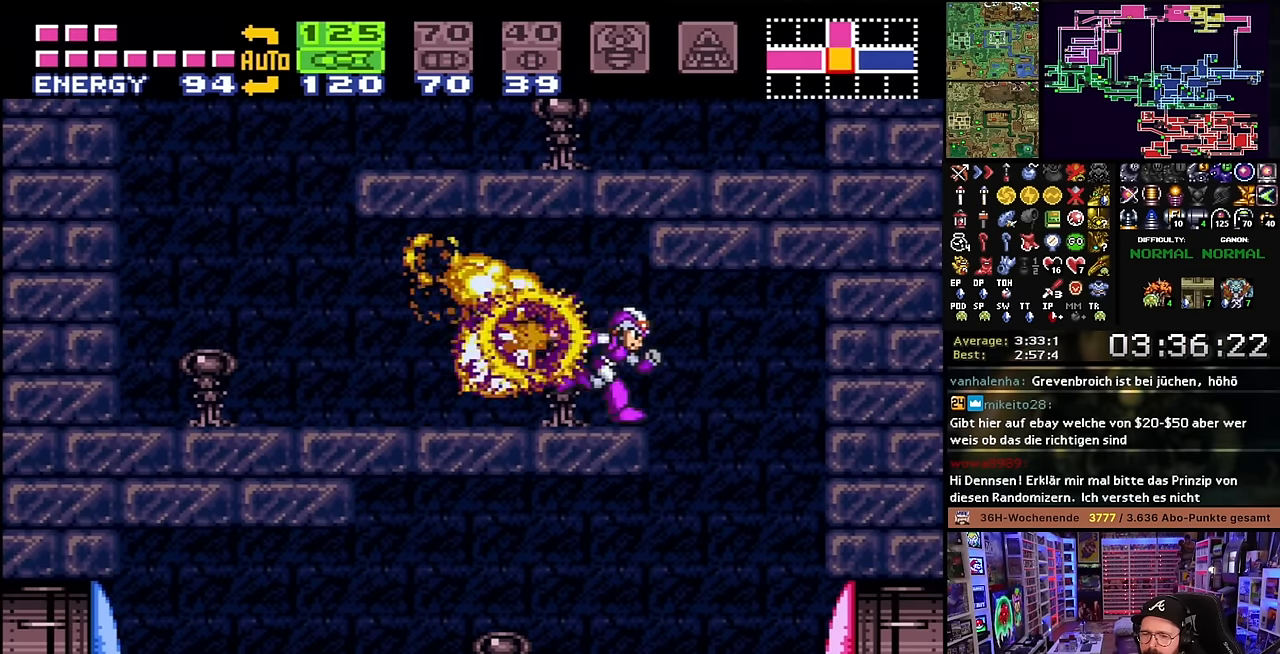
{"buttons": ["SELECT"], "events": [[183, "DPAD_LEFT", "down"], [183, "DPAD_RIGHT", "up"], [217, "X", "up"], [267, "DPAD_LEFT", "up"], [400, "SELECT", "down"]]}